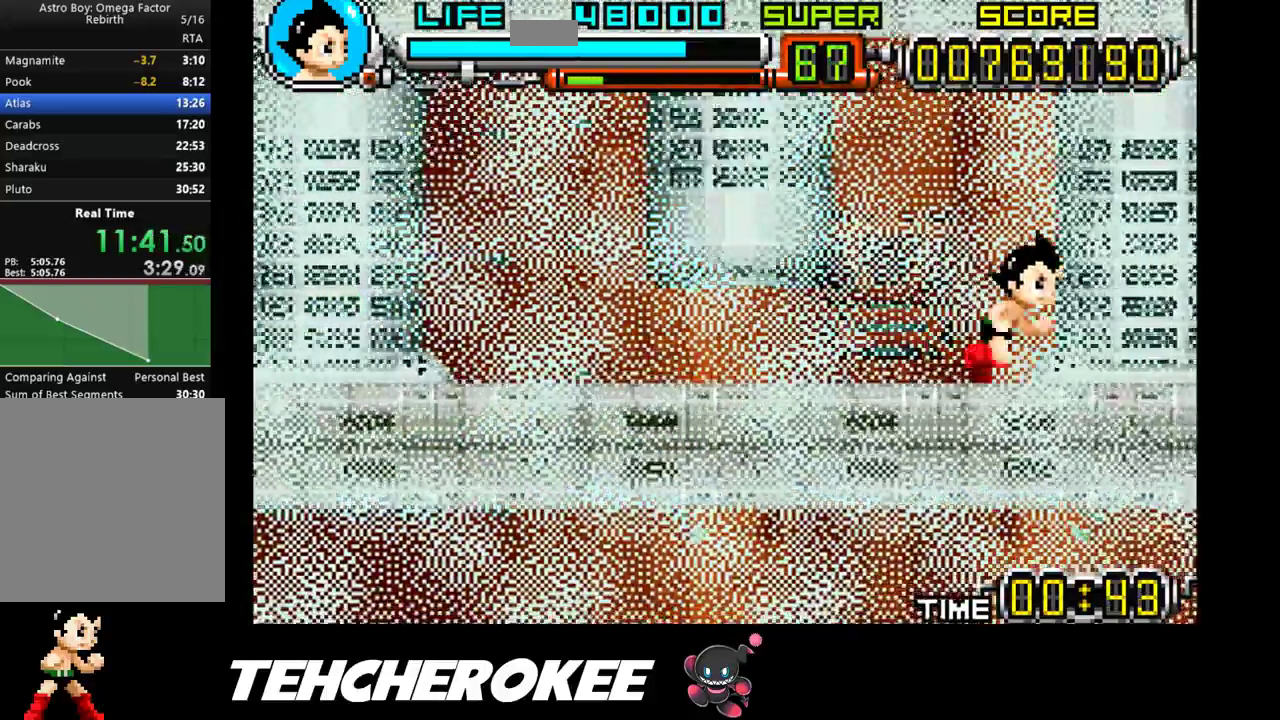
Gameplay with a controller (Xbox layout); each line is a JSON object with the inputs held at the frame after it. "events" lists button and stick changes between this image and that frame as [ms after this image, input, new state], when the widget could be followed in between. Not read: left_stick right_stick.
{"buttons": [], "events": []}
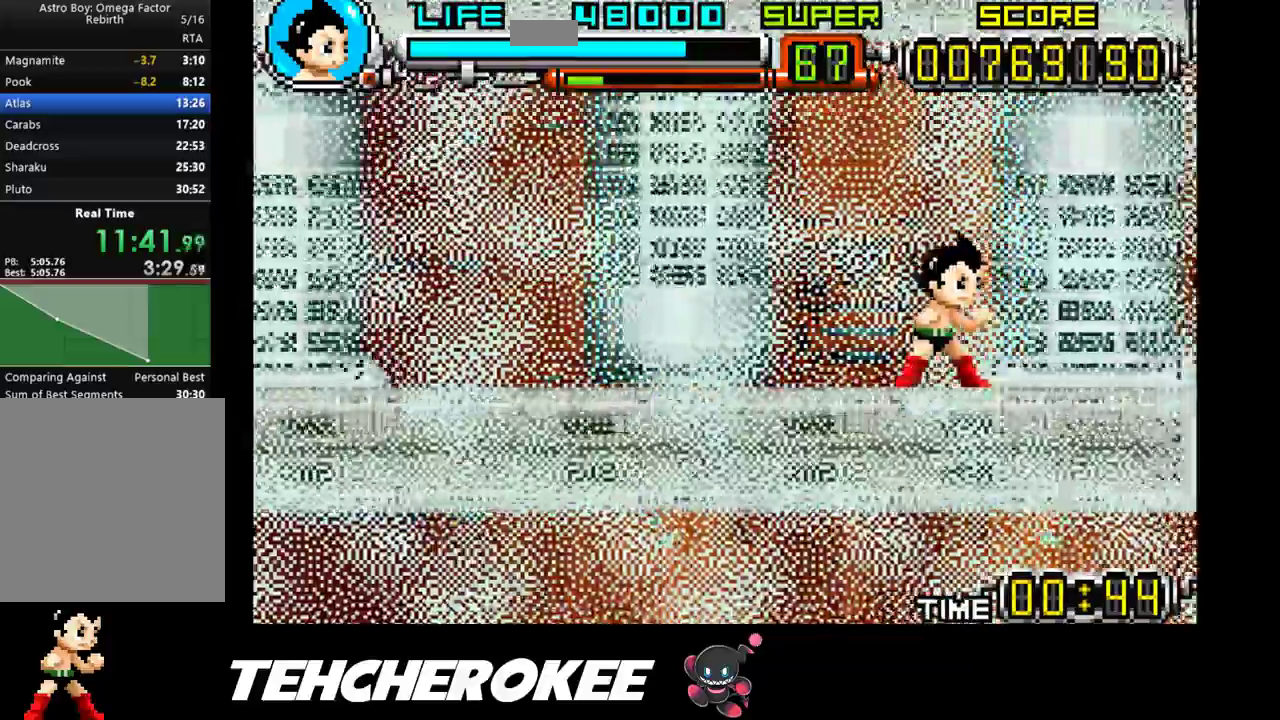
{"buttons": ["B", "DPAD_RIGHT"], "events": [[200, "DPAD_RIGHT", "down"], [250, "B", "down"], [333, "B", "up"], [417, "B", "down"]]}
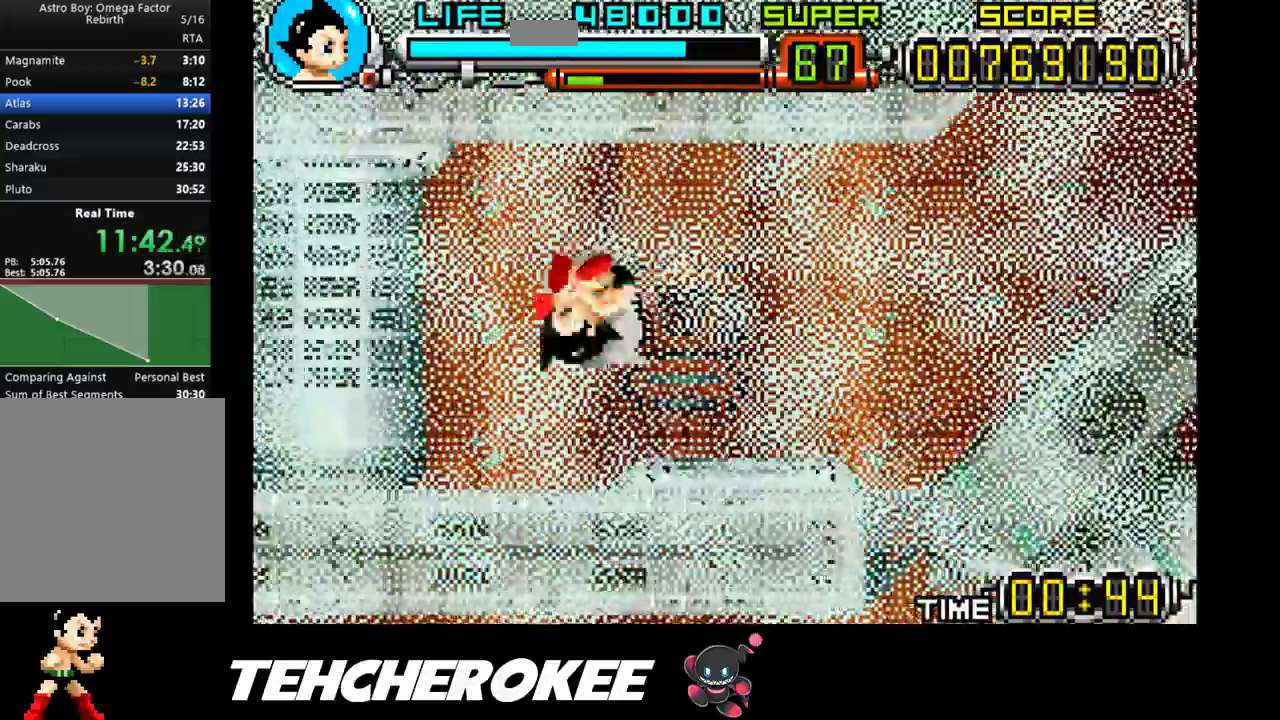
{"buttons": ["DPAD_RIGHT"], "events": [[33, "B", "up"]]}
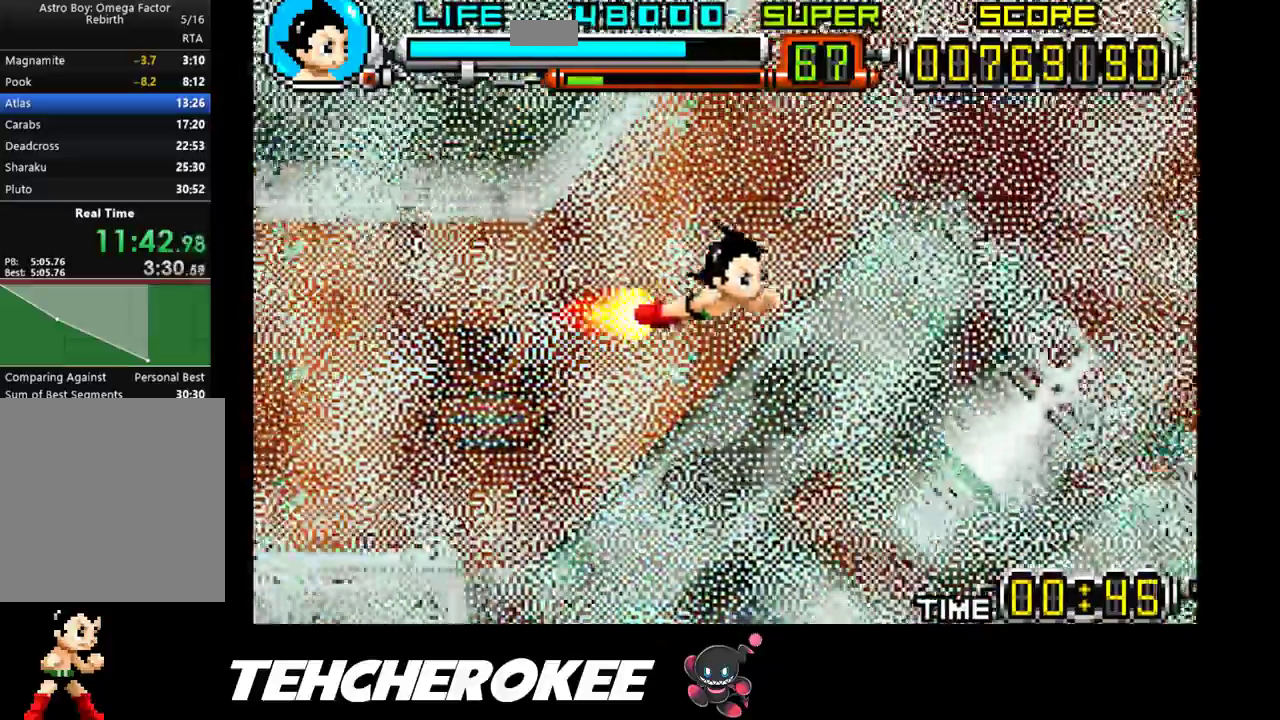
{"buttons": ["DPAD_RIGHT"], "events": [[267, "B", "down"], [333, "B", "up"], [383, "B", "down"], [483, "B", "up"]]}
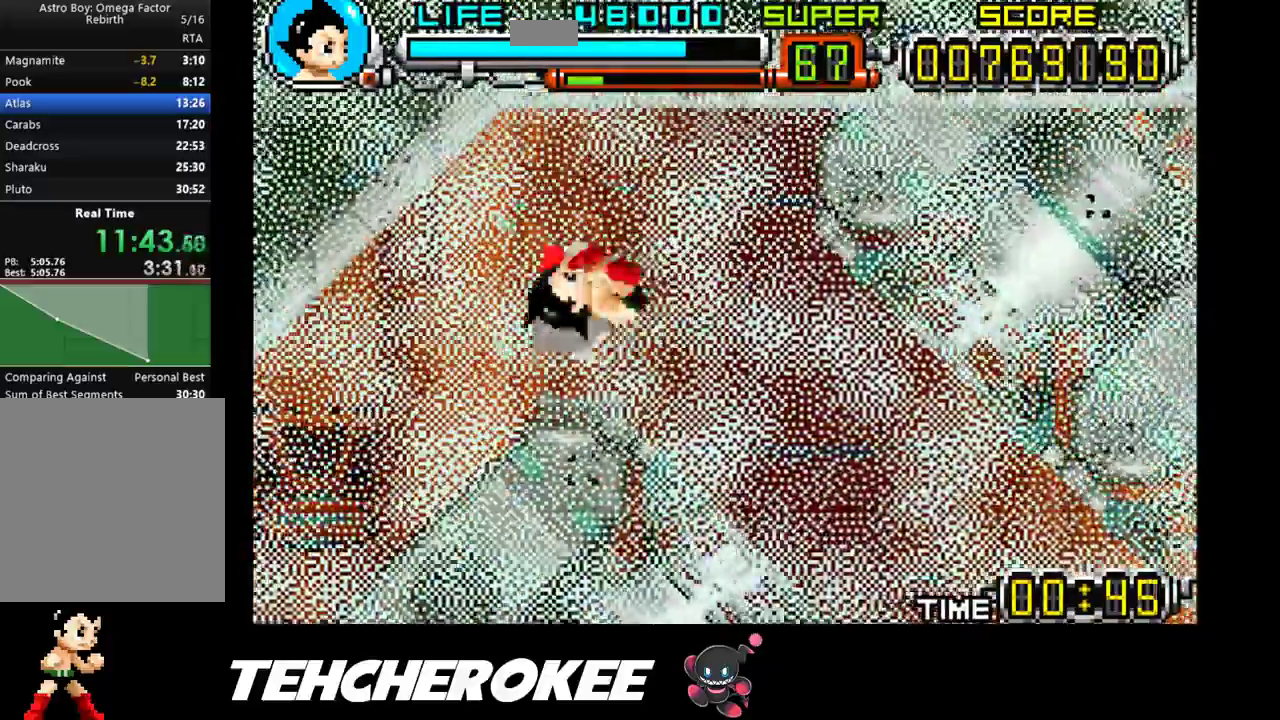
{"buttons": ["B", "DPAD_DOWN", "DPAD_RIGHT"], "events": [[383, "DPAD_DOWN", "down"], [433, "B", "down"]]}
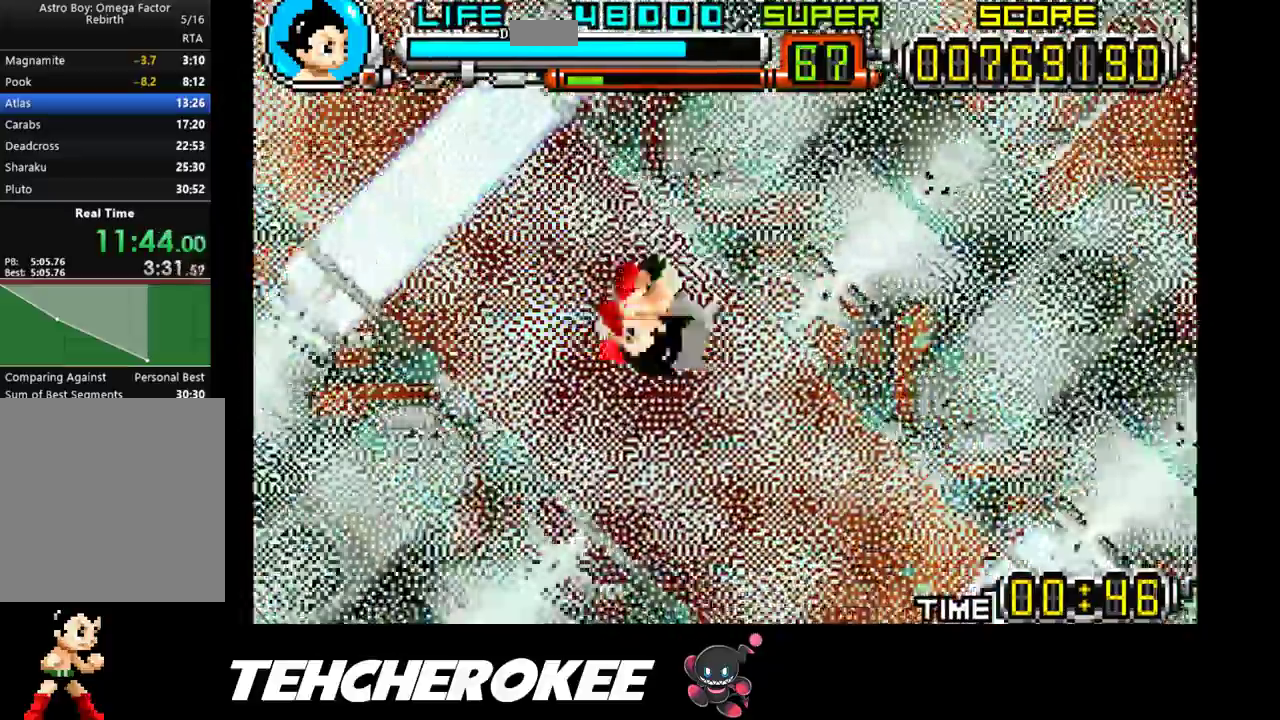
{"buttons": ["DPAD_DOWN", "DPAD_RIGHT"], "events": [[67, "B", "up"]]}
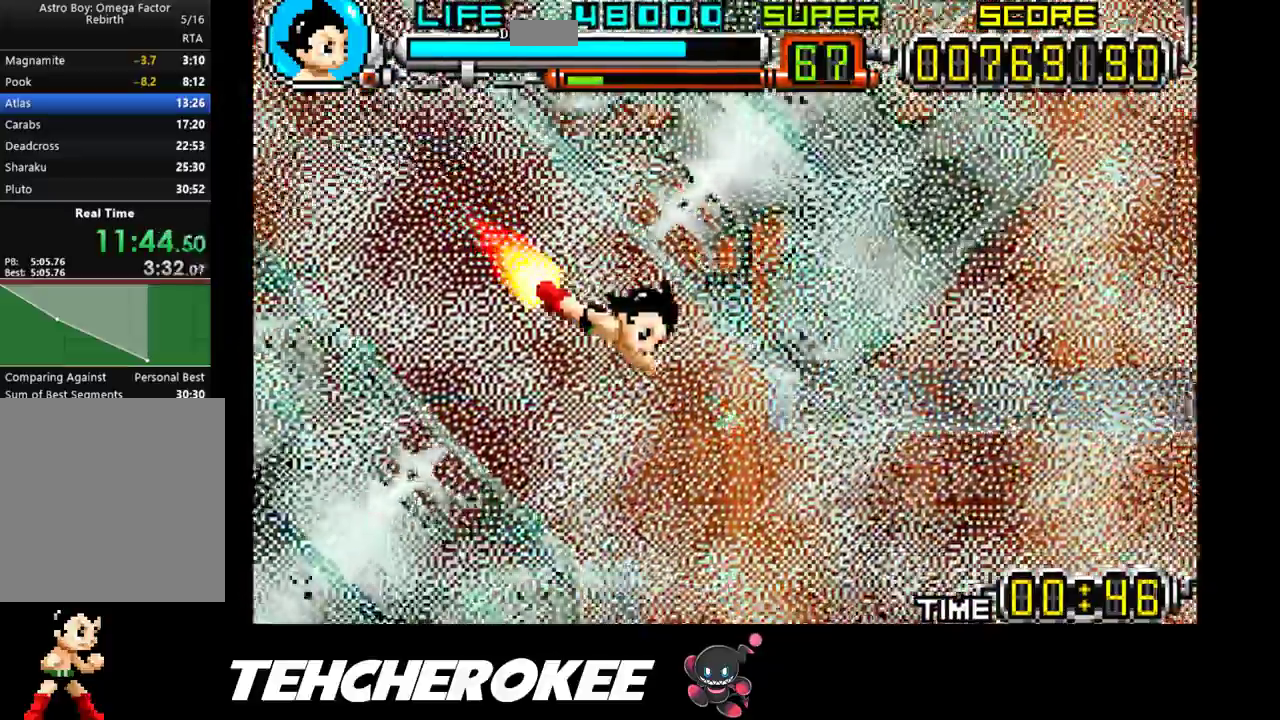
{"buttons": ["DPAD_RIGHT"], "events": [[400, "DPAD_DOWN", "up"]]}
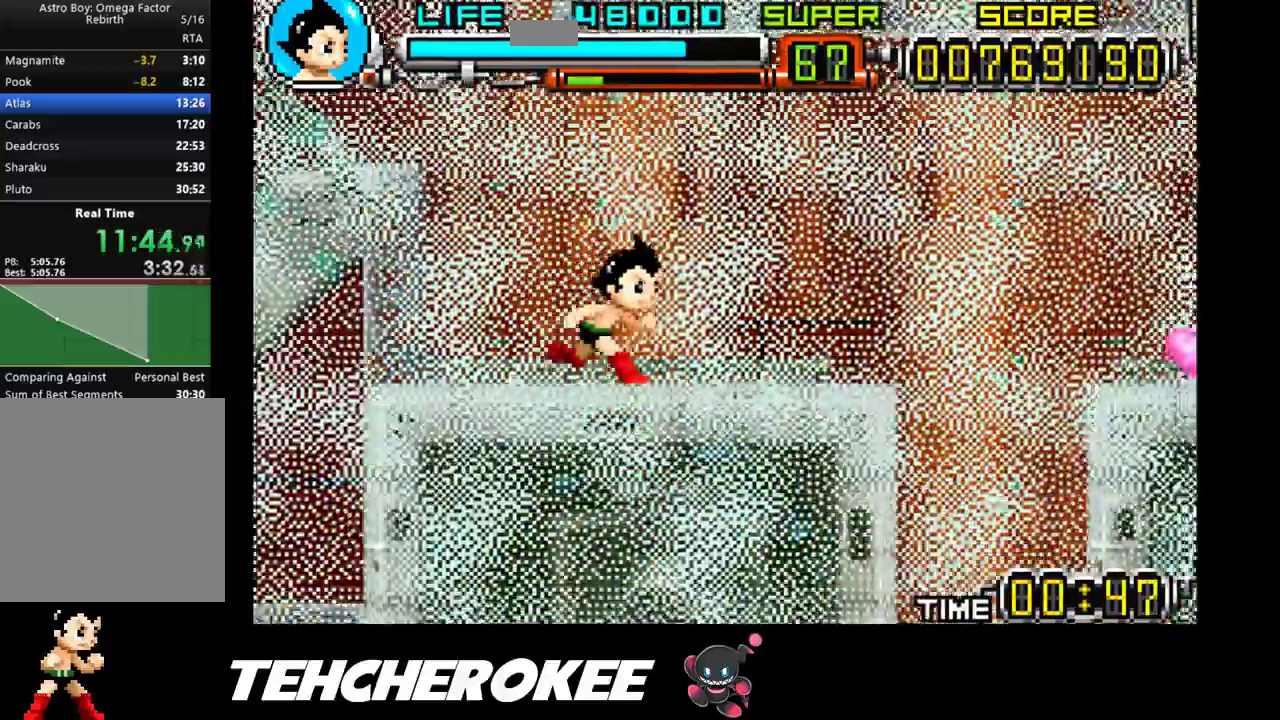
{"buttons": ["DPAD_RIGHT"], "events": []}
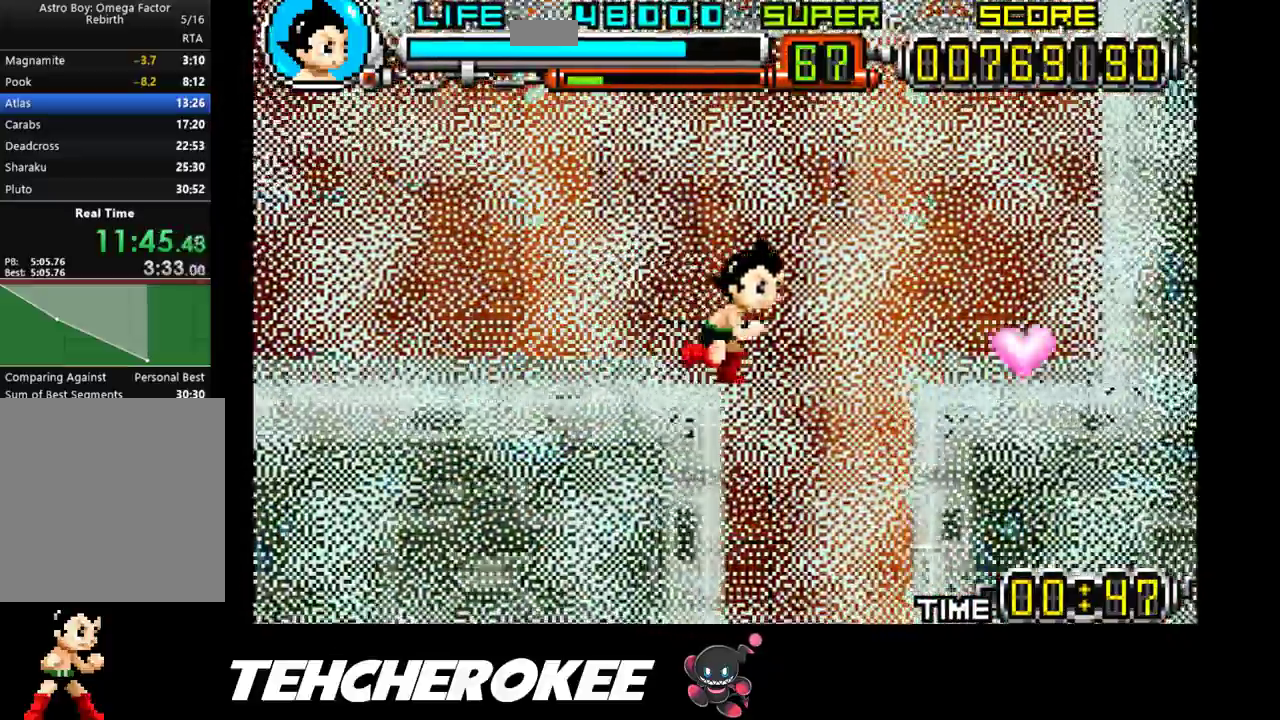
{"buttons": [], "events": [[100, "DPAD_DOWN", "down"], [117, "DPAD_RIGHT", "up"], [217, "B", "down"], [333, "B", "up"], [467, "DPAD_DOWN", "up"]]}
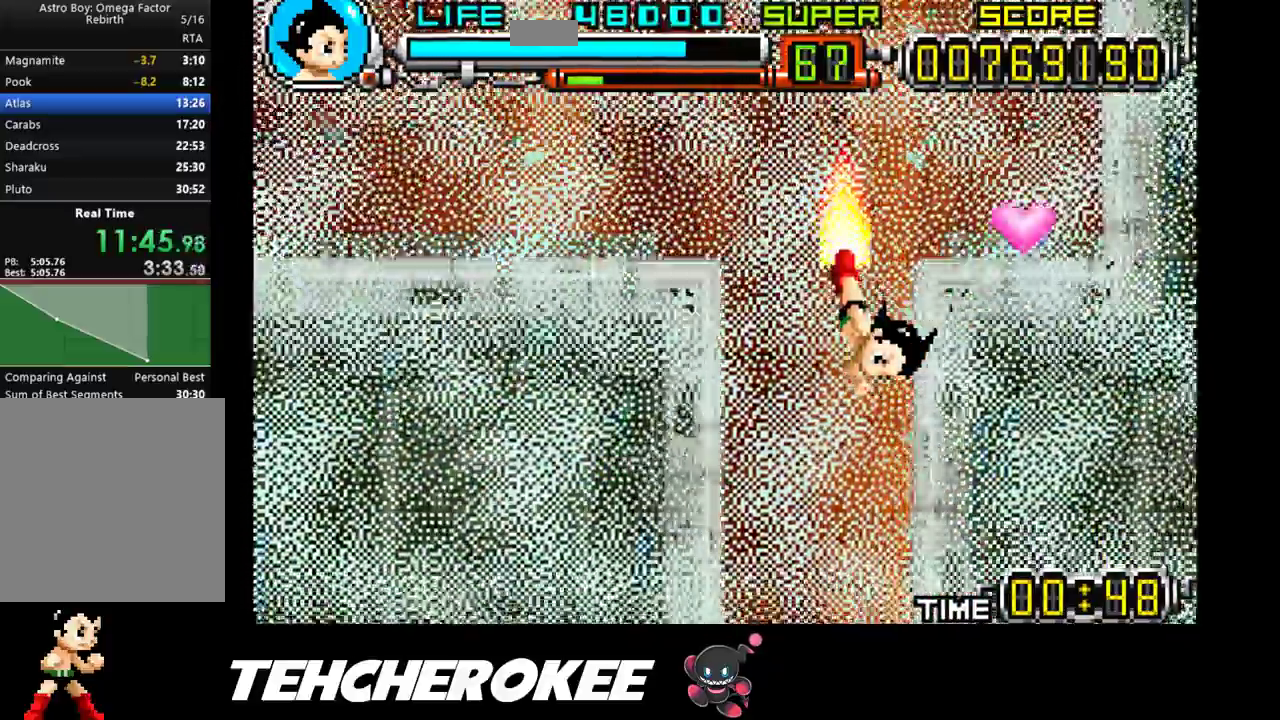
{"buttons": [], "events": [[450, "DPAD_RIGHT", "down"], [500, "DPAD_RIGHT", "up"]]}
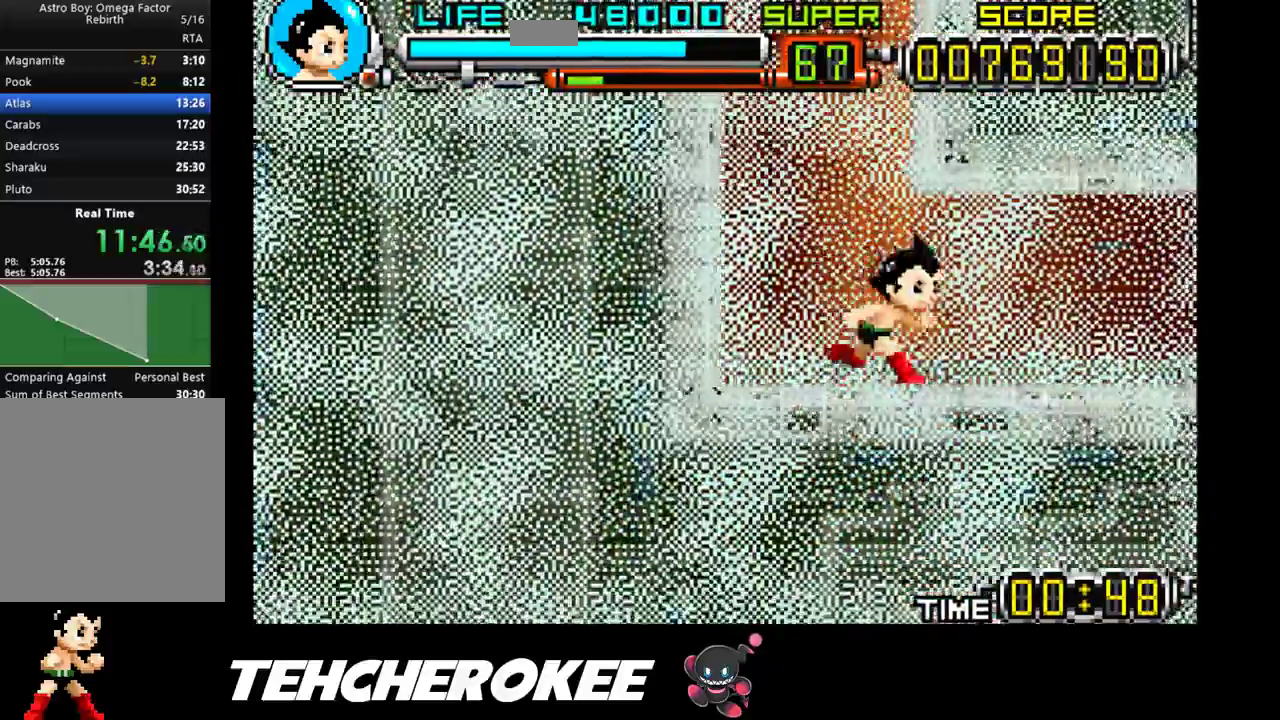
{"buttons": [], "events": [[50, "DPAD_RIGHT", "down"], [100, "DPAD_RIGHT", "up"]]}
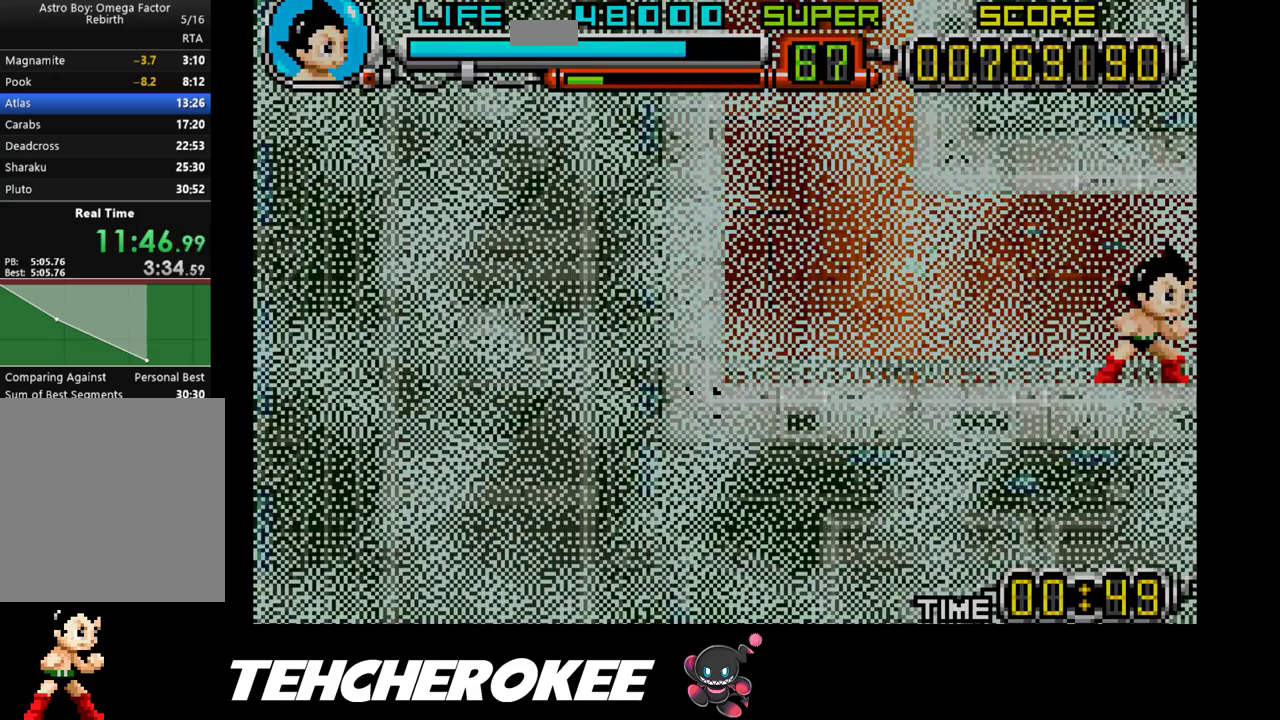
{"buttons": ["DPAD_RIGHT"], "events": [[267, "DPAD_RIGHT", "down"]]}
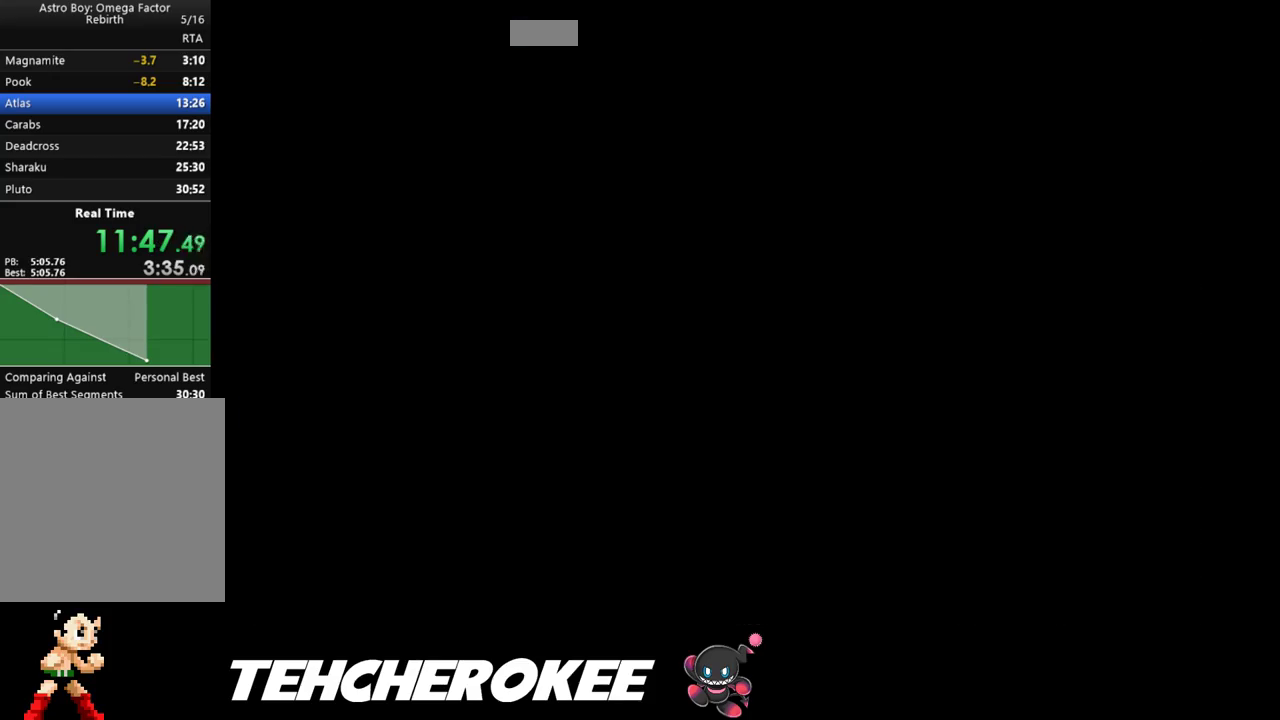
{"buttons": ["DPAD_RIGHT"], "events": []}
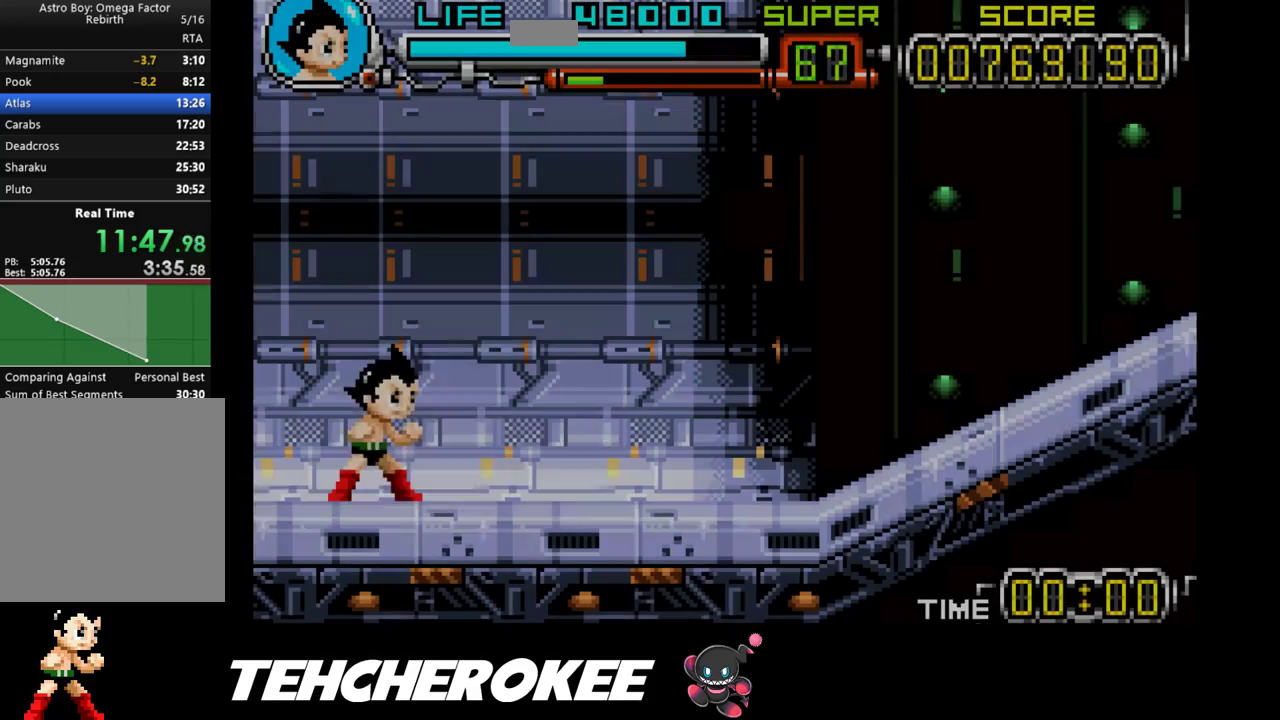
{"buttons": ["DPAD_RIGHT"], "events": [[100, "B", "down"], [167, "B", "up"], [200, "B", "down"], [267, "B", "up"]]}
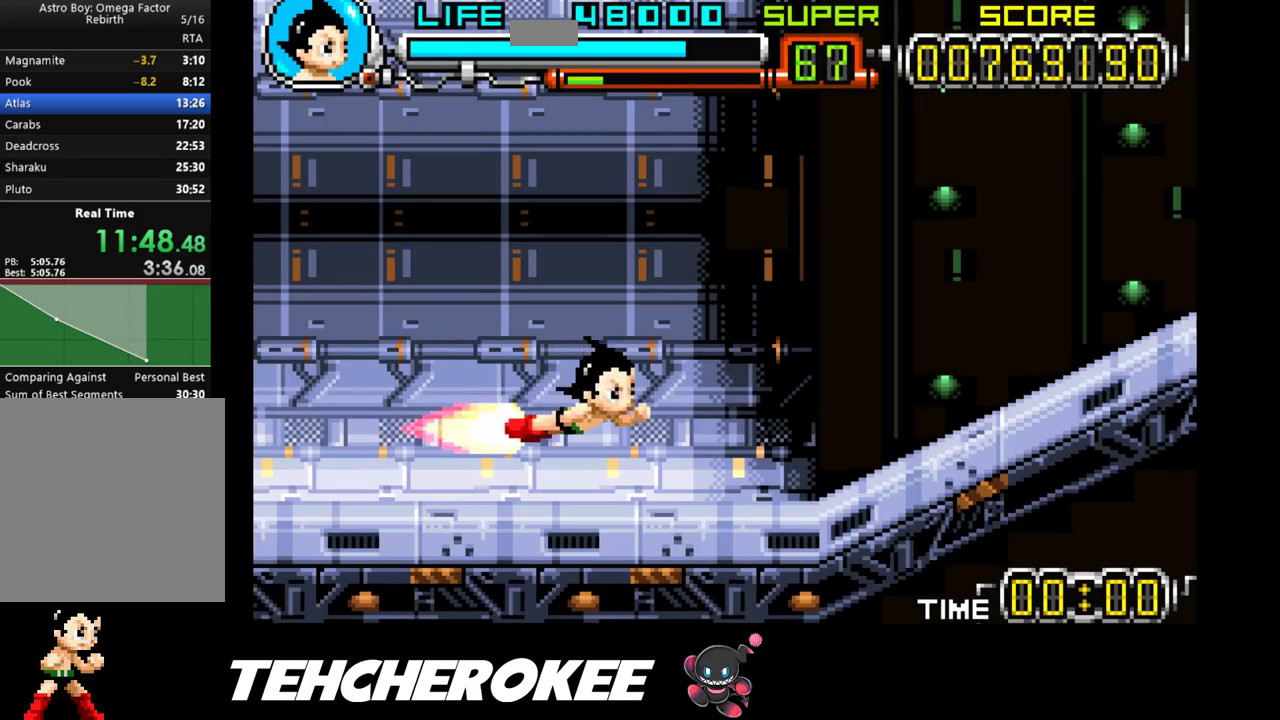
{"buttons": ["DPAD_RIGHT"], "events": []}
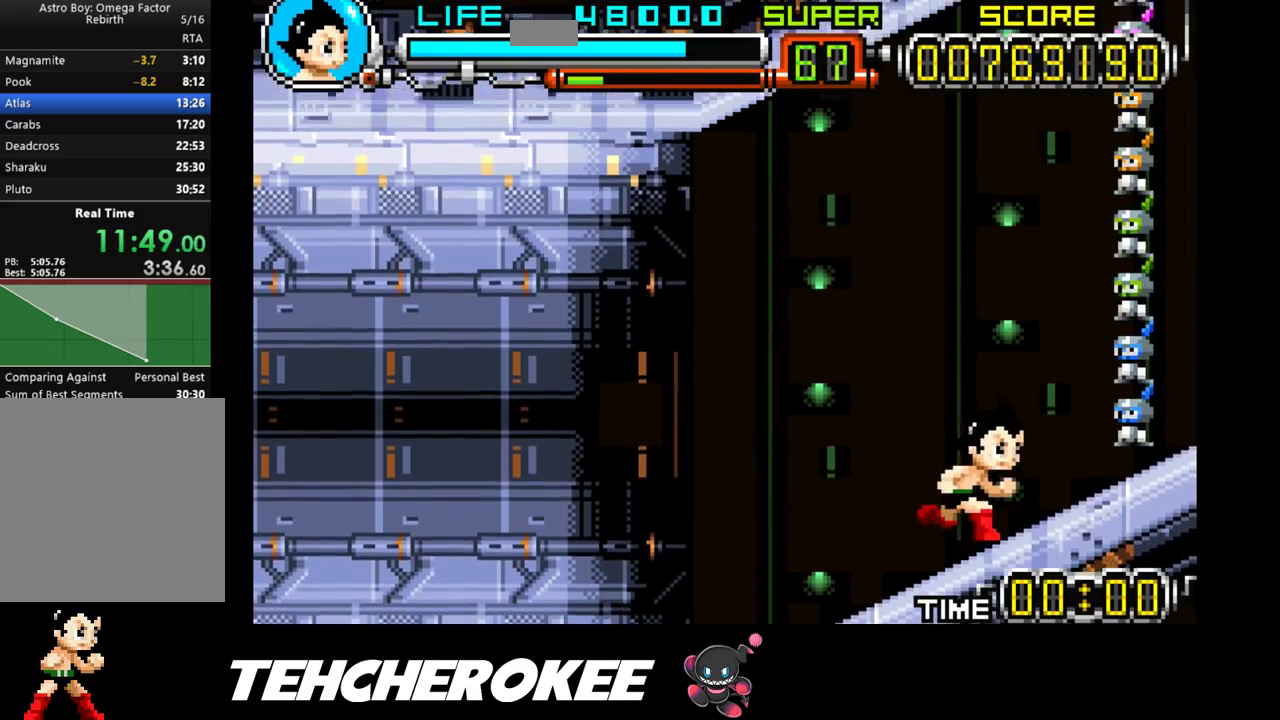
{"buttons": [], "events": [[83, "L1", "down"], [233, "L1", "up"], [267, "DPAD_RIGHT", "up"]]}
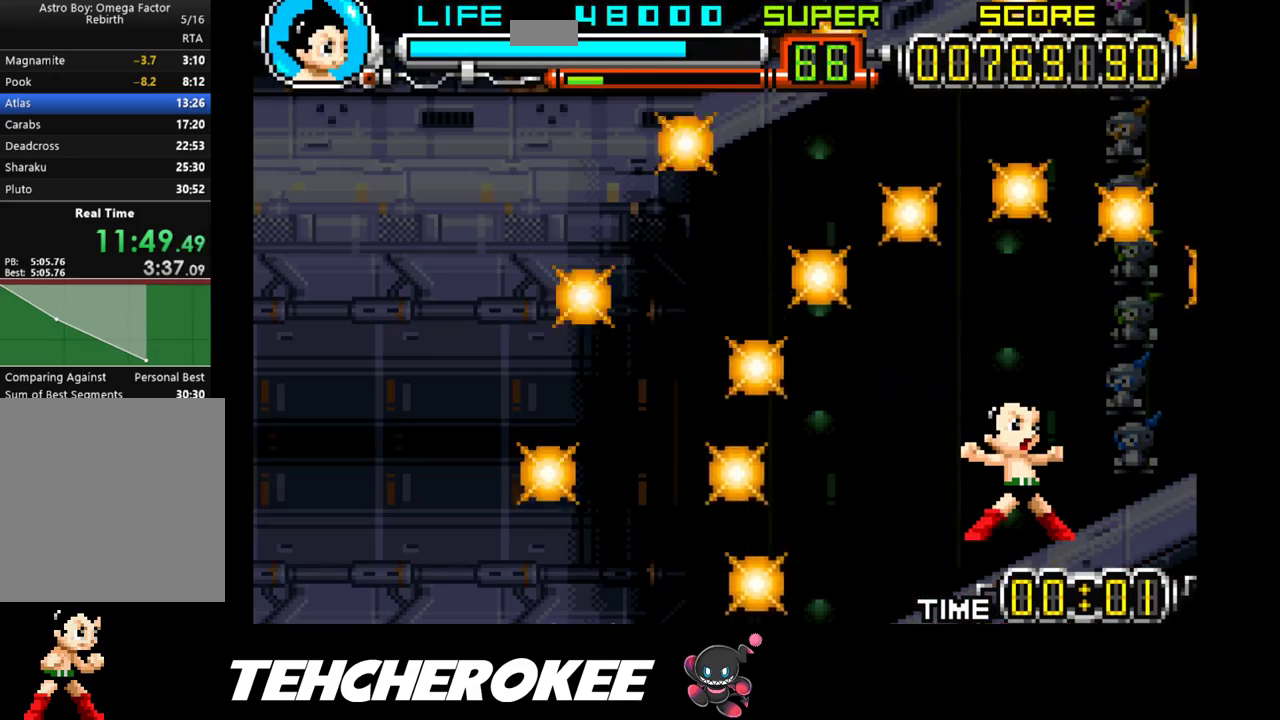
{"buttons": [], "events": []}
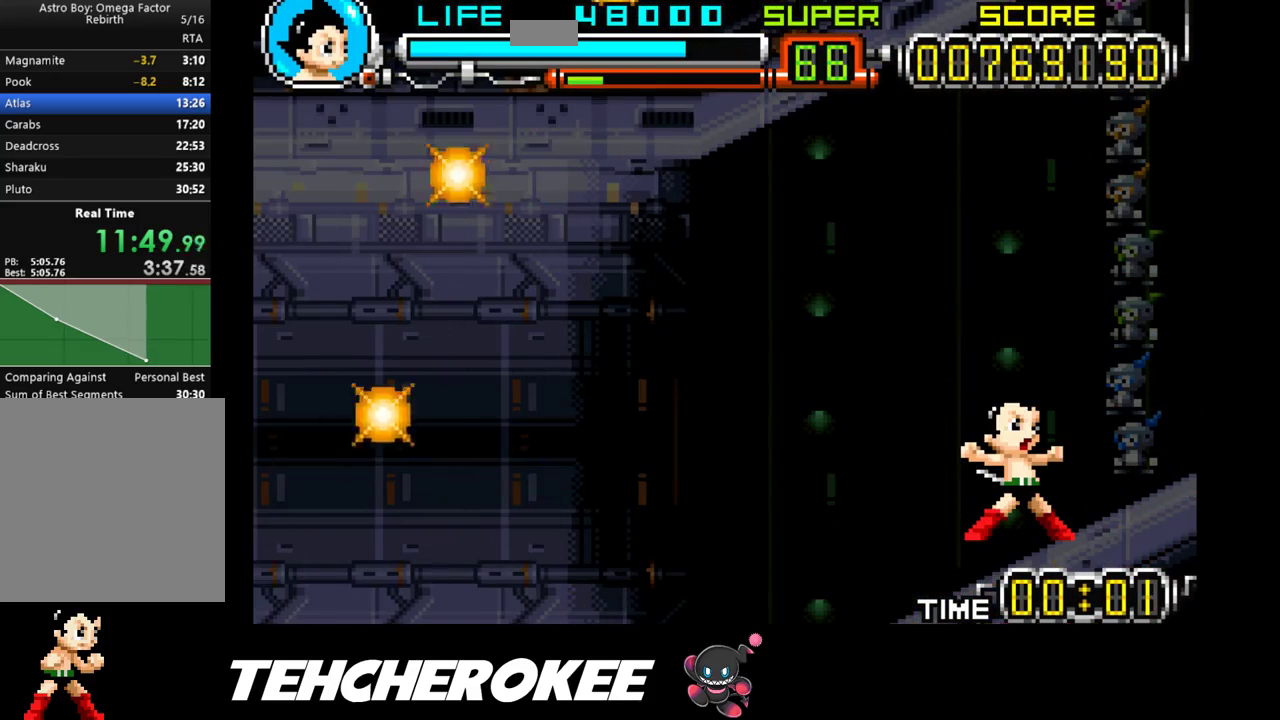
{"buttons": [], "events": []}
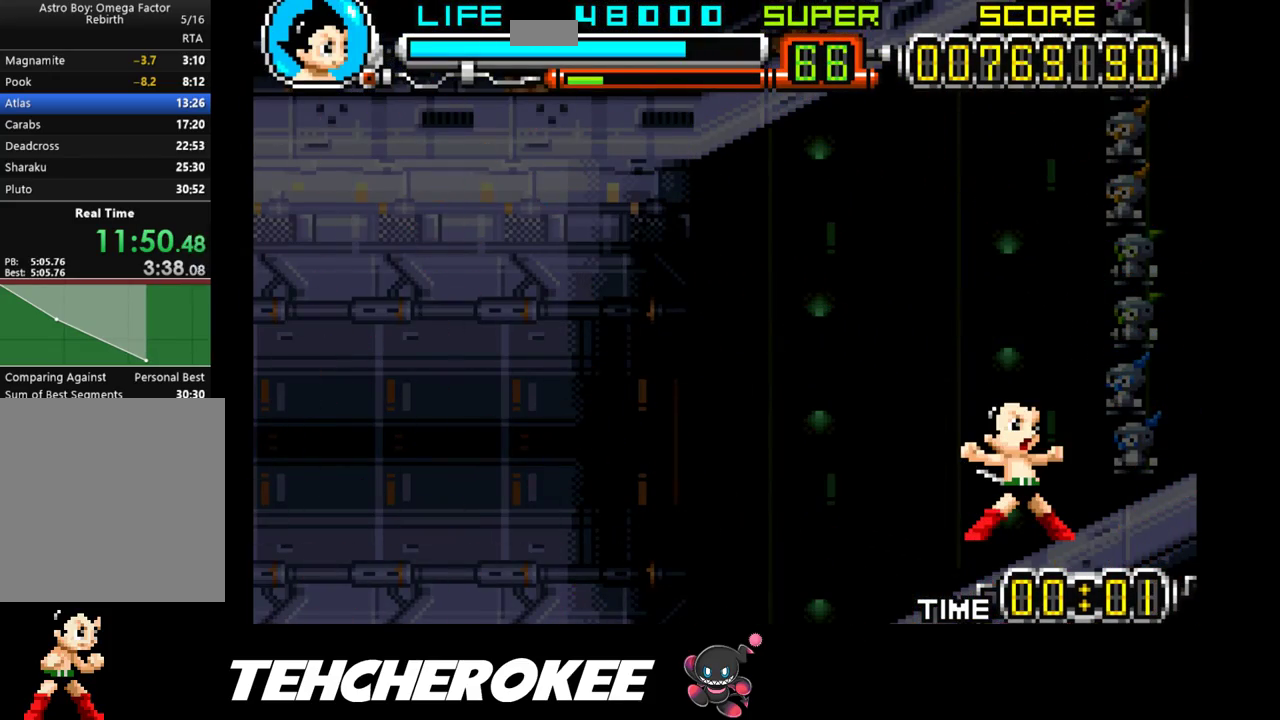
{"buttons": [], "events": []}
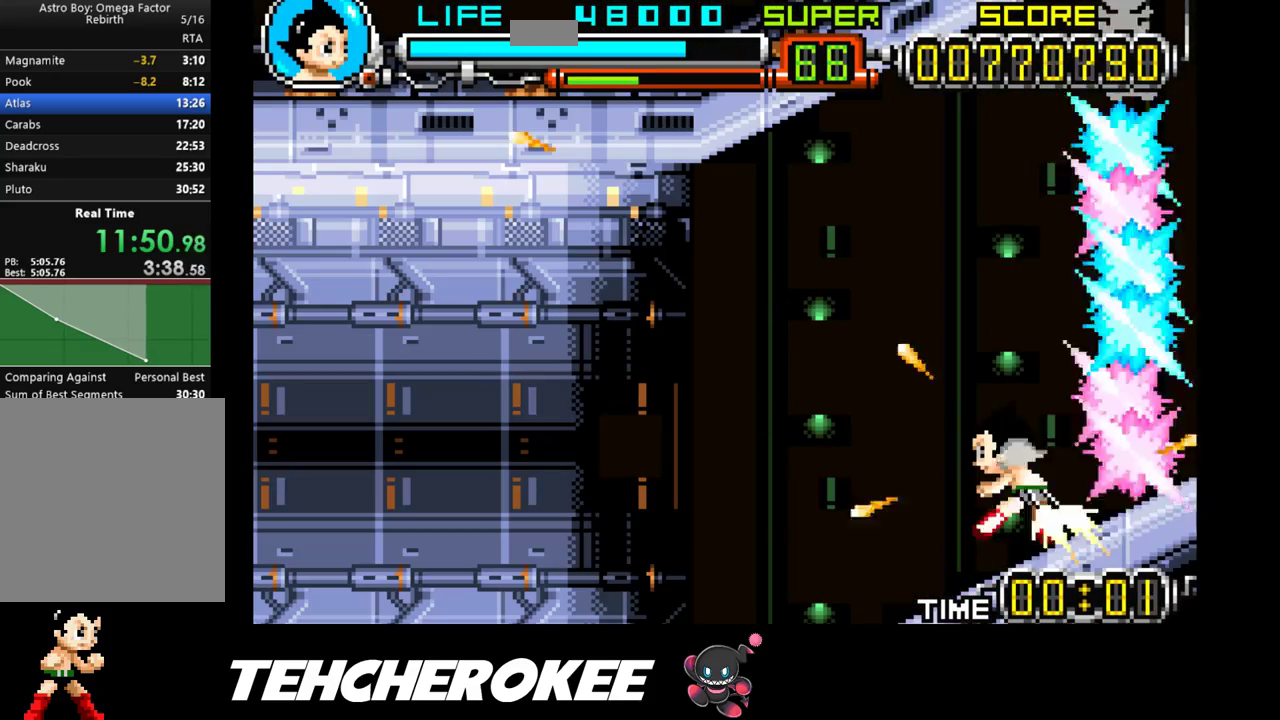
{"buttons": [], "events": []}
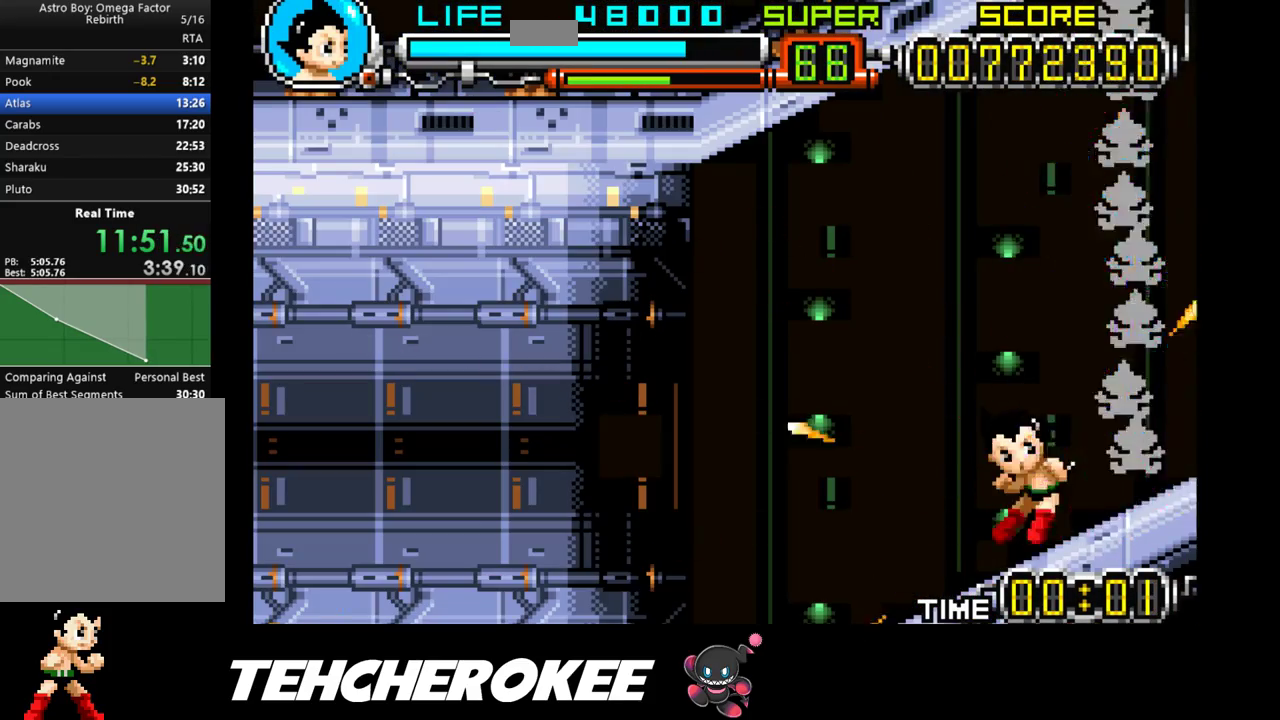
{"buttons": [], "events": []}
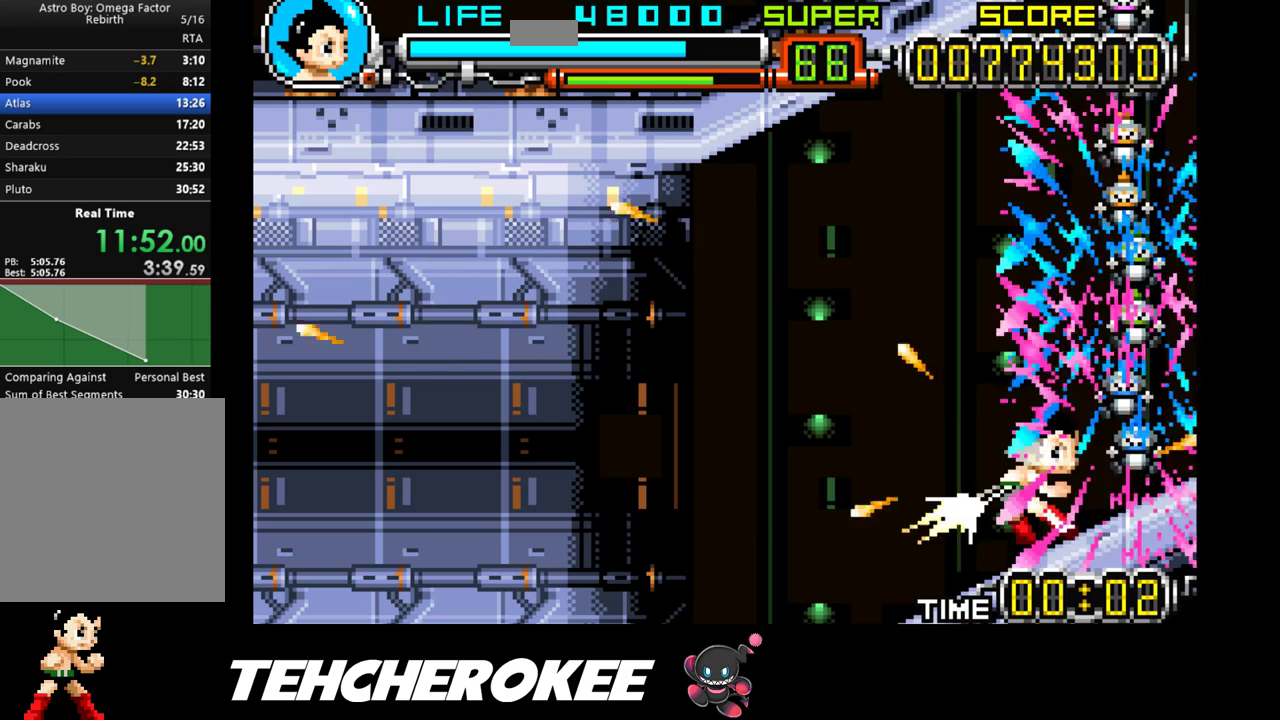
{"buttons": [], "events": []}
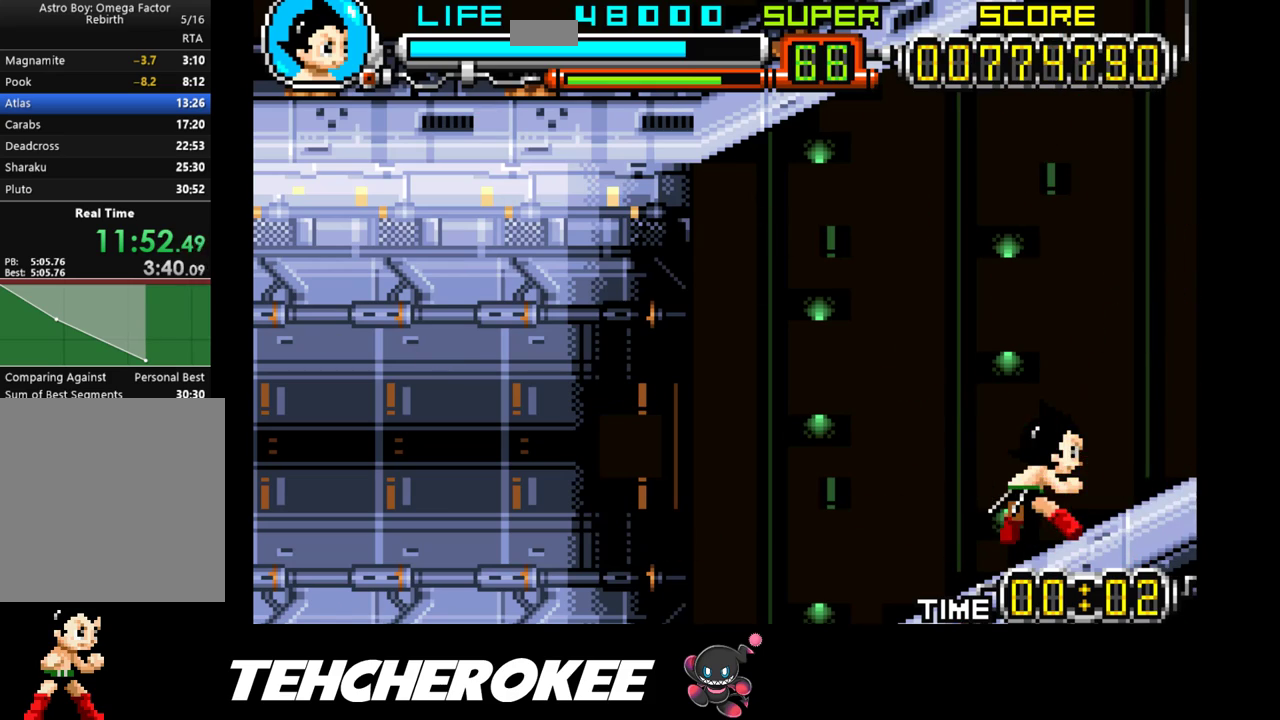
{"buttons": ["DPAD_RIGHT"], "events": [[183, "DPAD_RIGHT", "down"]]}
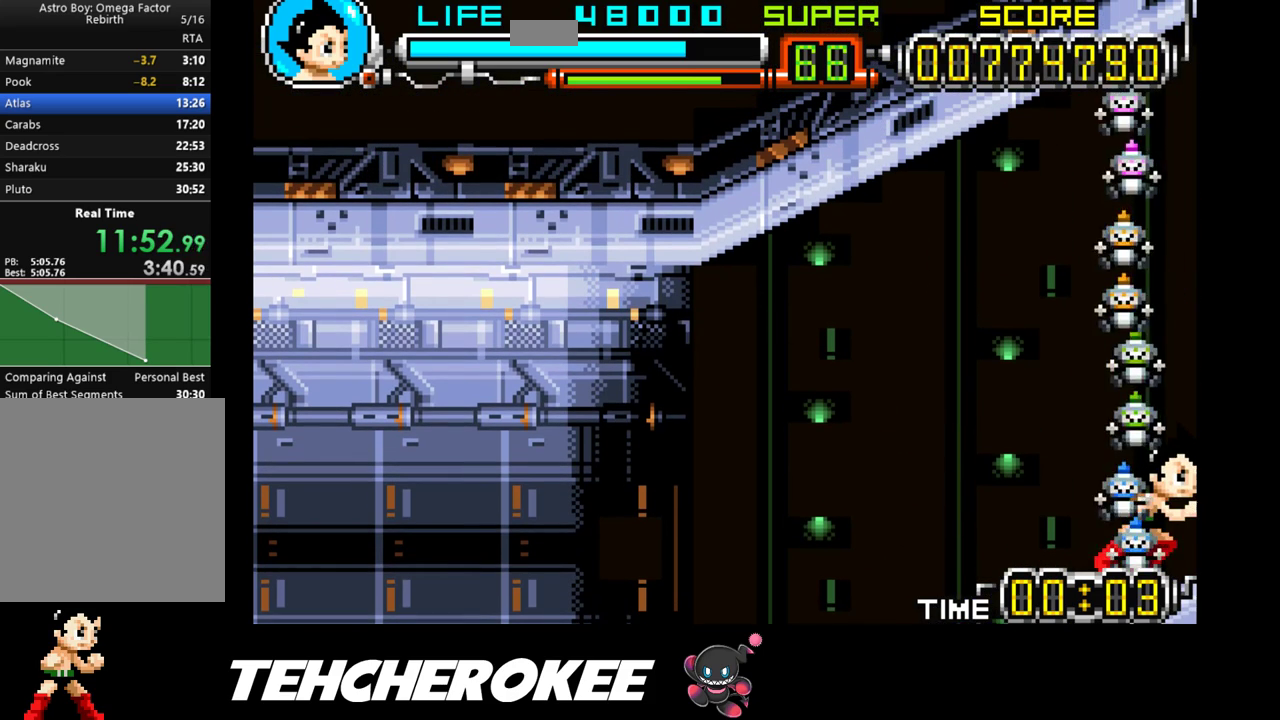
{"buttons": [], "events": [[167, "DPAD_RIGHT", "up"]]}
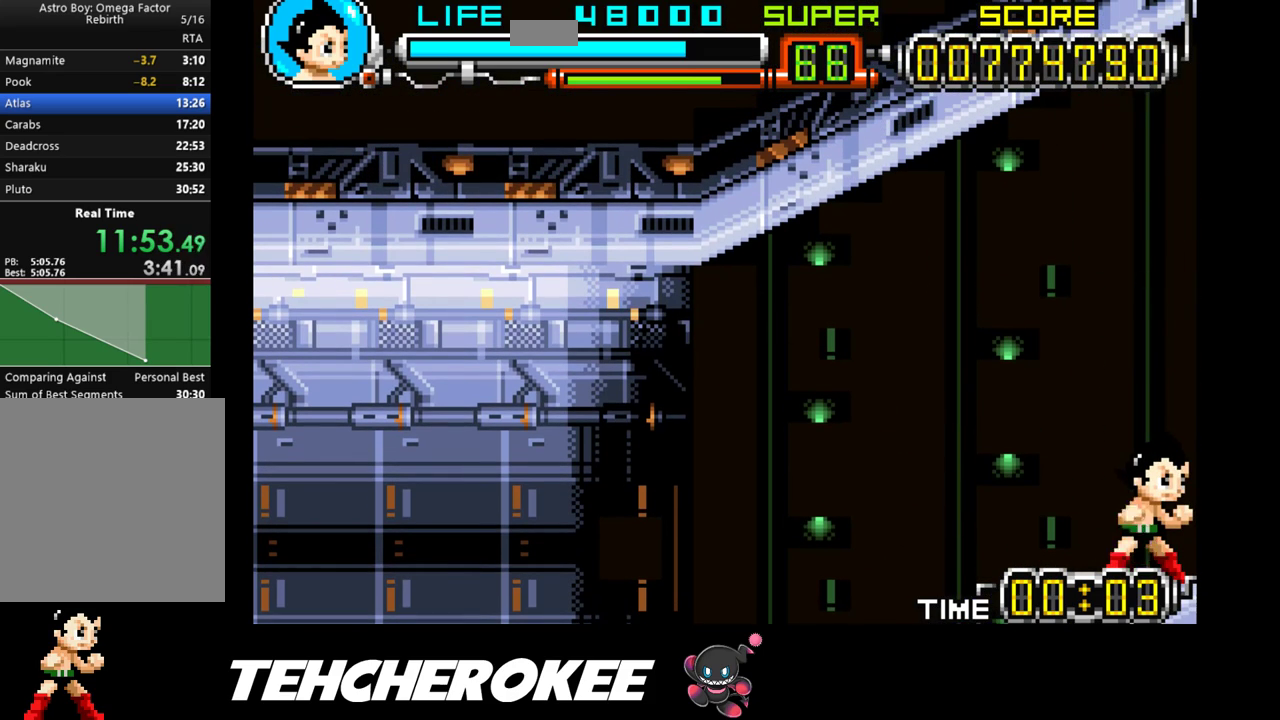
{"buttons": [], "events": []}
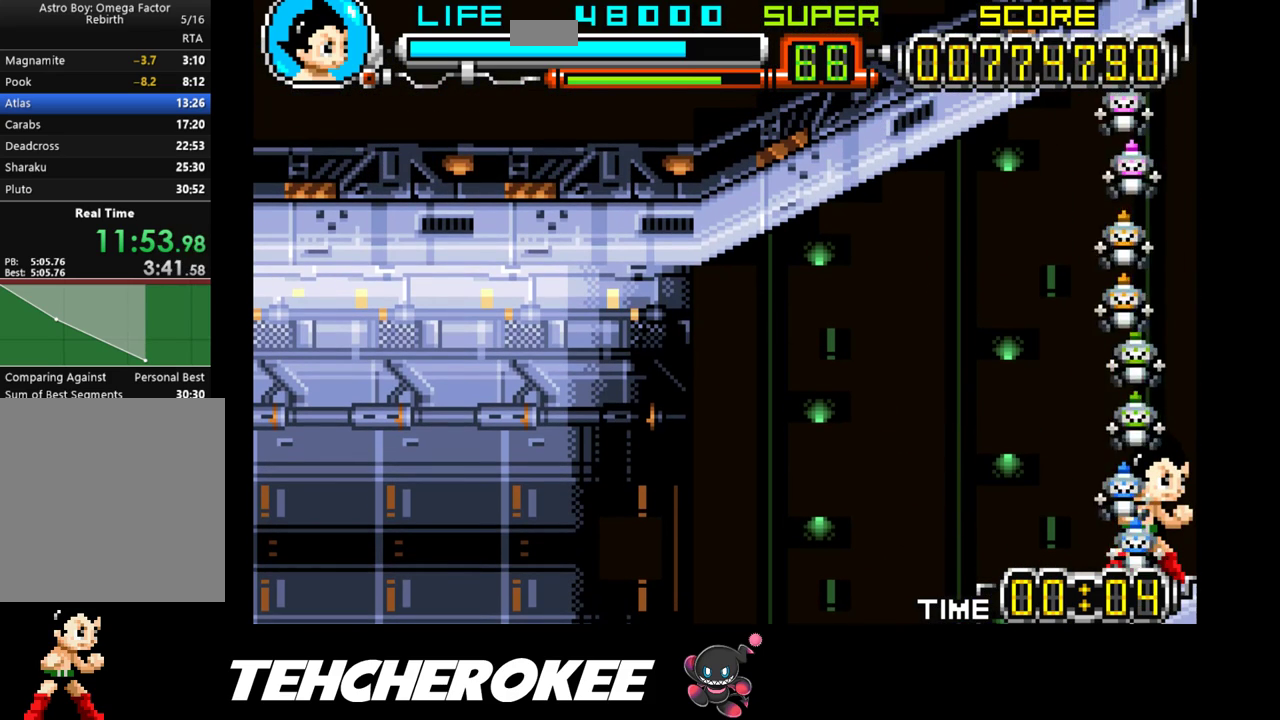
{"buttons": [], "events": []}
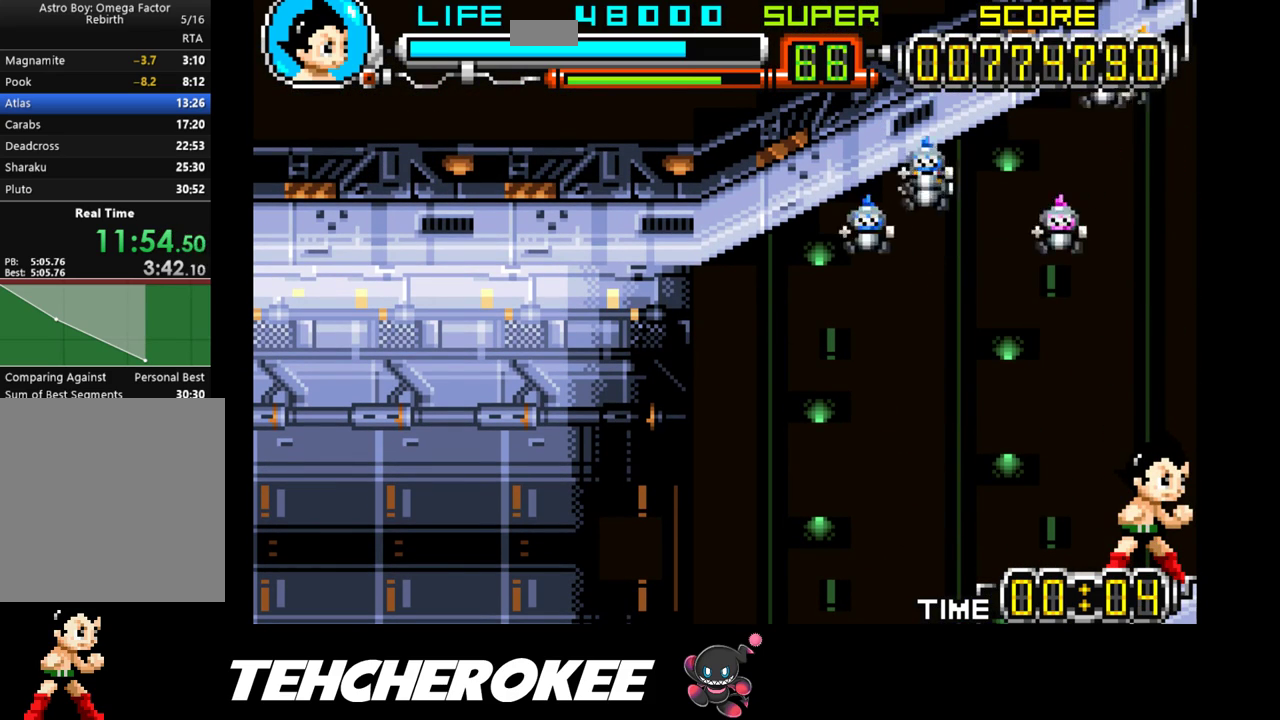
{"buttons": [], "events": []}
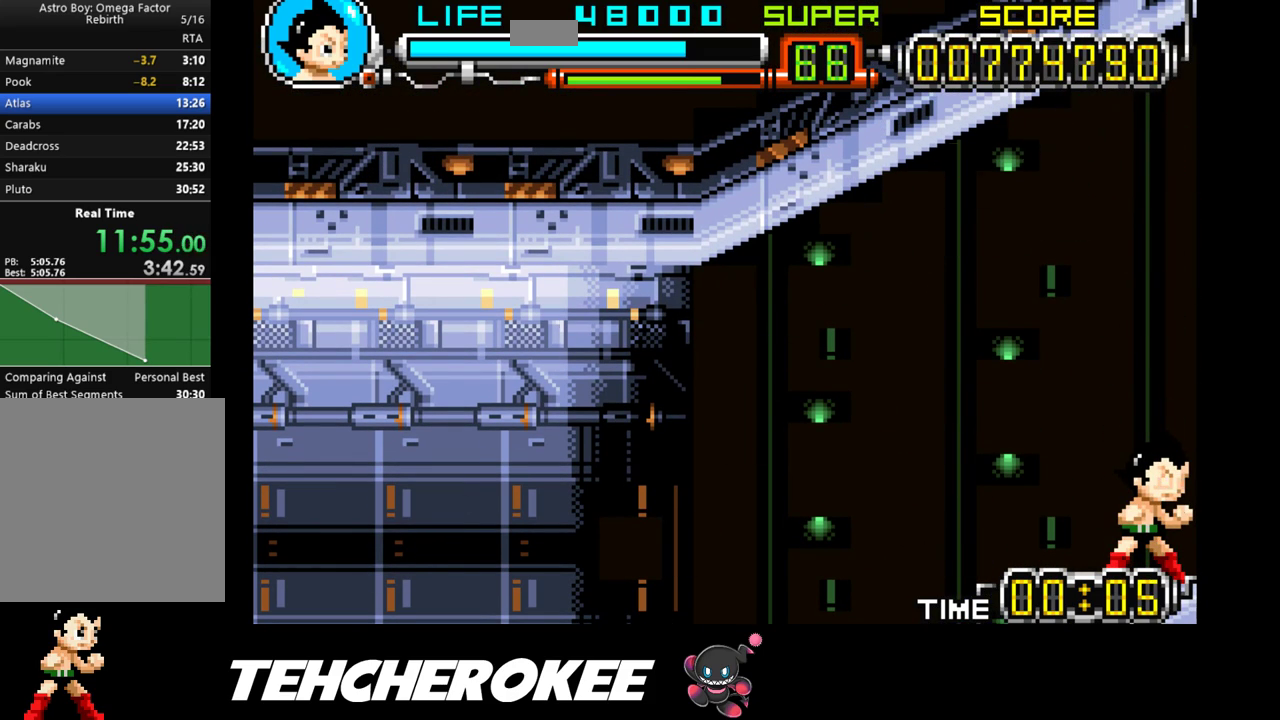
{"buttons": [], "events": []}
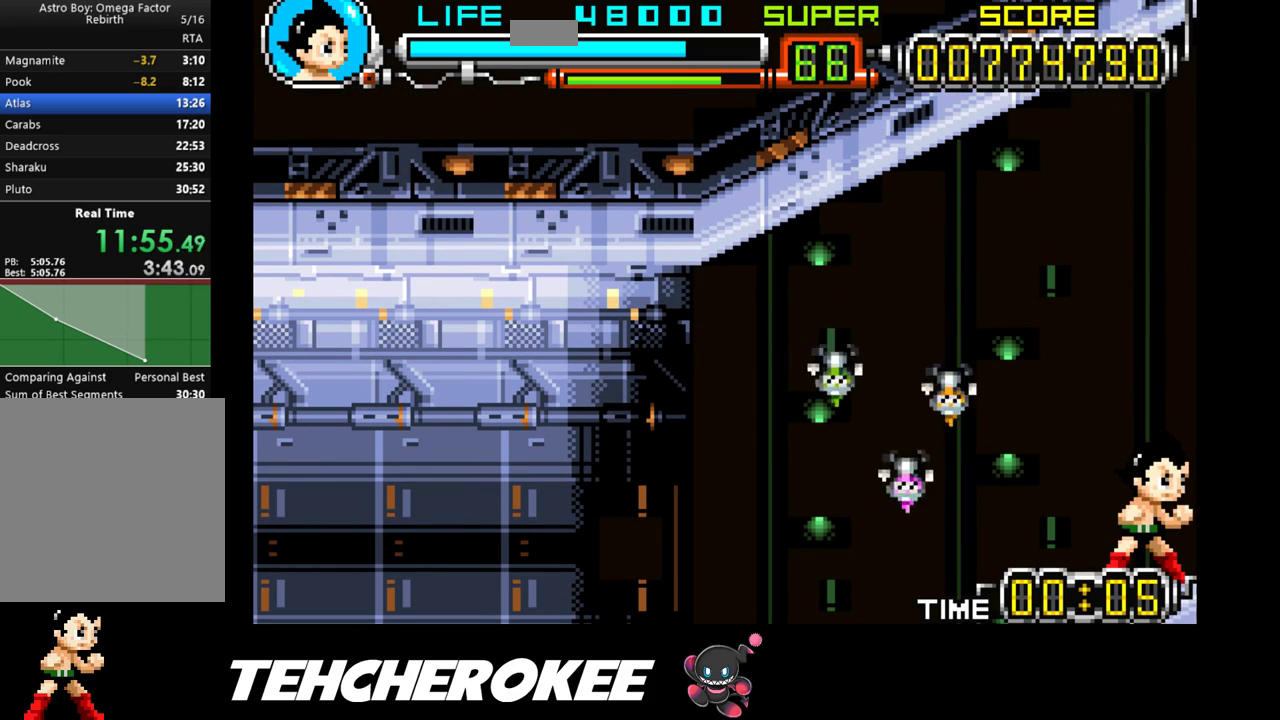
{"buttons": ["DPAD_RIGHT"], "events": [[450, "DPAD_RIGHT", "down"]]}
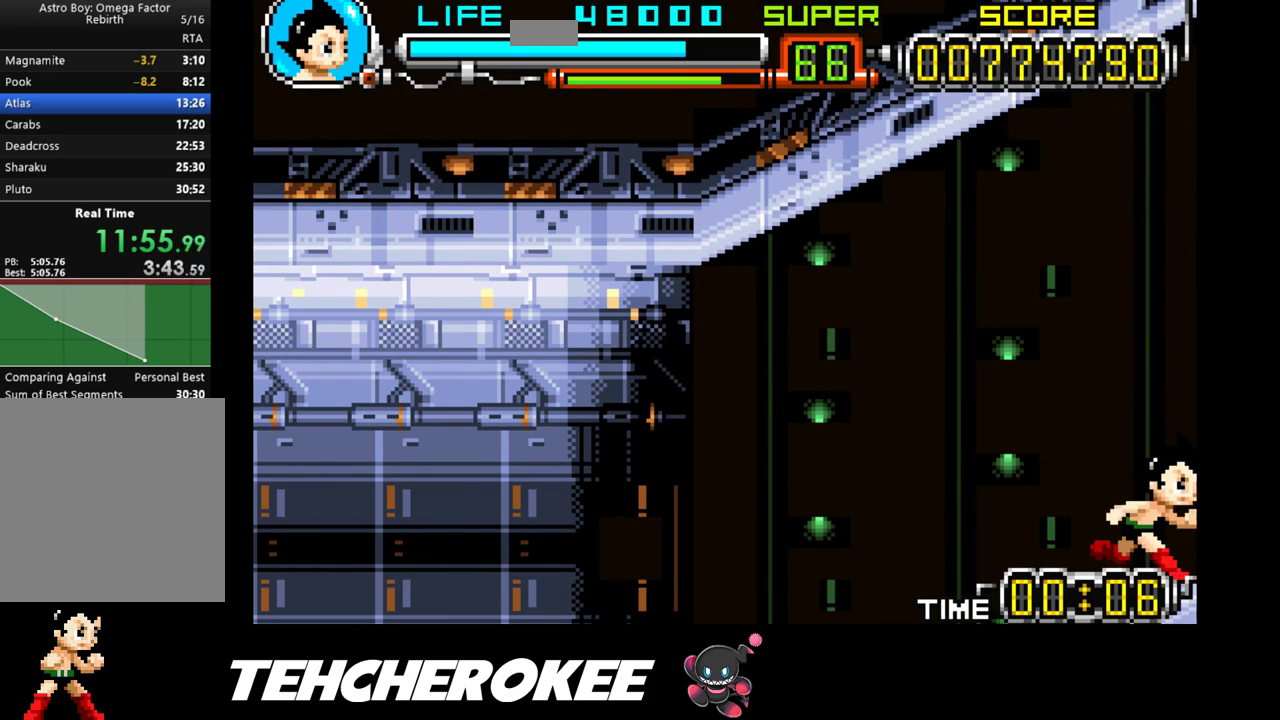
{"buttons": ["DPAD_RIGHT"], "events": [[50, "B", "down"], [183, "B", "up"], [400, "X", "down"], [500, "X", "up"]]}
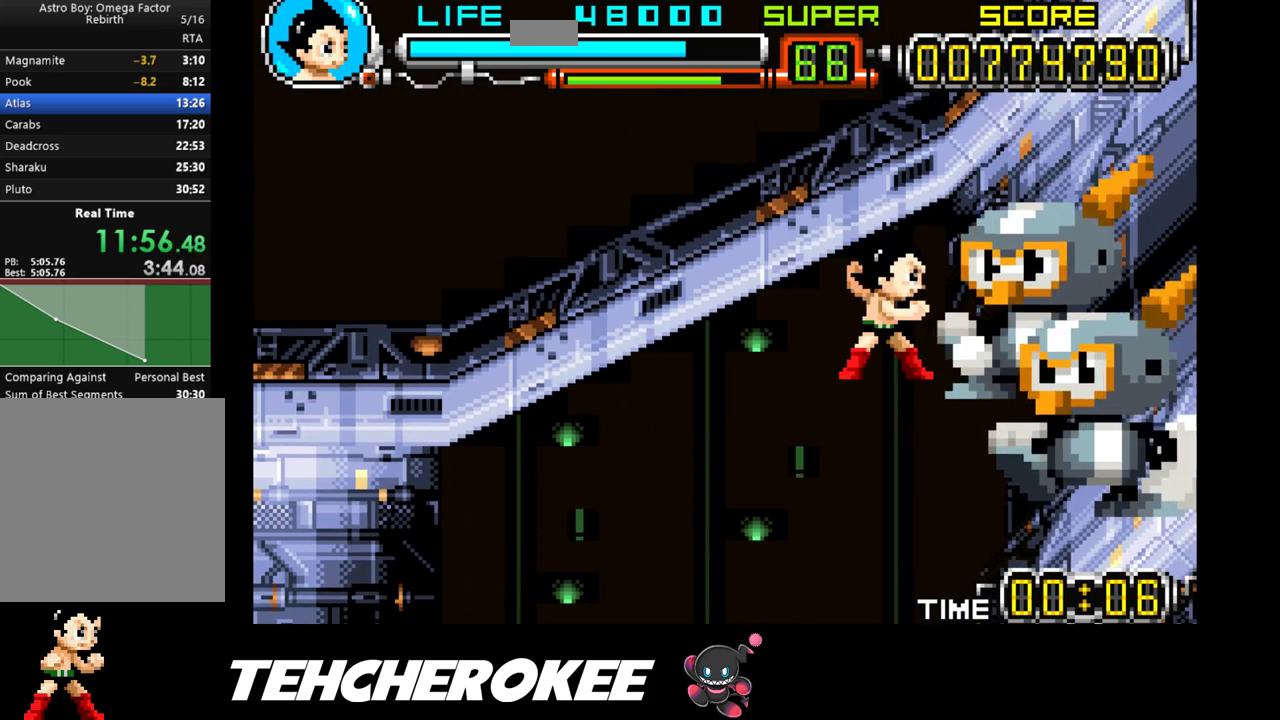
{"buttons": ["X", "DPAD_RIGHT"], "events": [[33, "X", "down"], [83, "X", "up"], [117, "X", "down"], [200, "X", "up"], [233, "X", "down"], [317, "X", "up"], [350, "X", "down"], [400, "X", "up"], [450, "X", "down"]]}